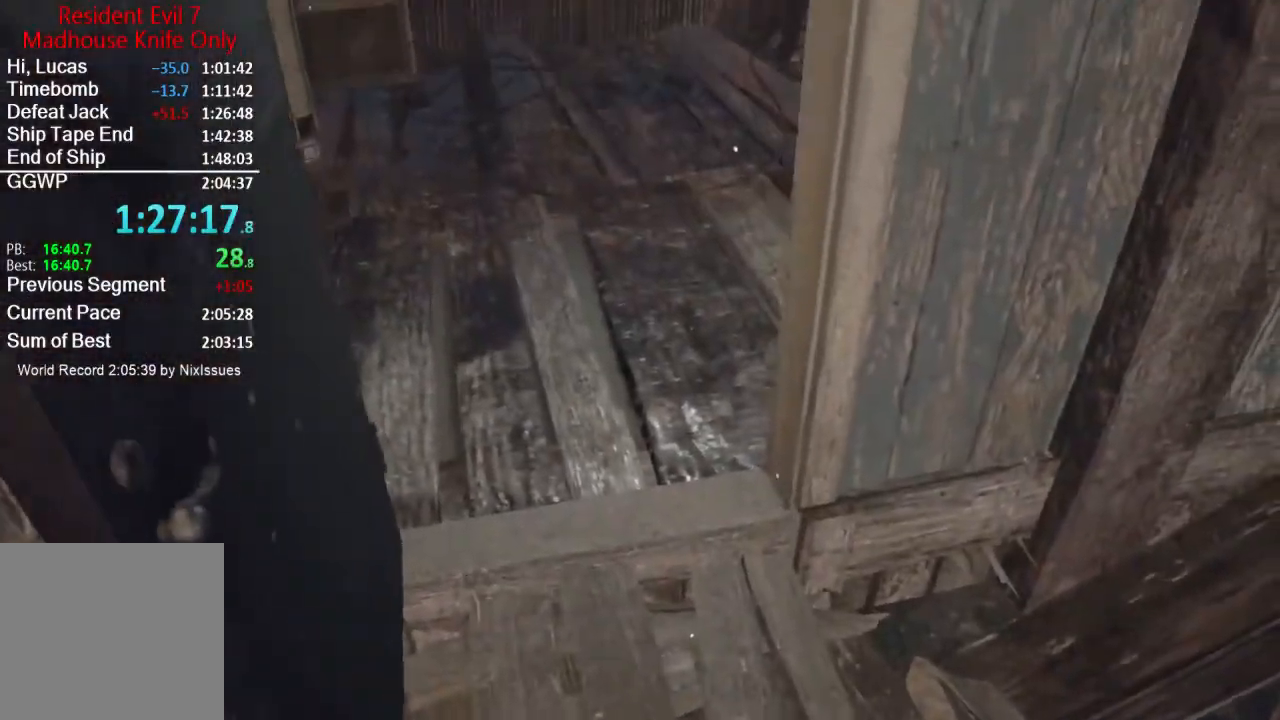
Gameplay with a controller (Xbox layout); each line is a JSON object with the inputs held at the frame after it. "events" lists button and stick changes between this image and that frame as [ms after this image, input, new state], when the widget could be followed in between. Not read: START.
{"buttons": [], "left_stick": "up", "right_stick": "center", "events": [[367, "left_stick", "up"]]}
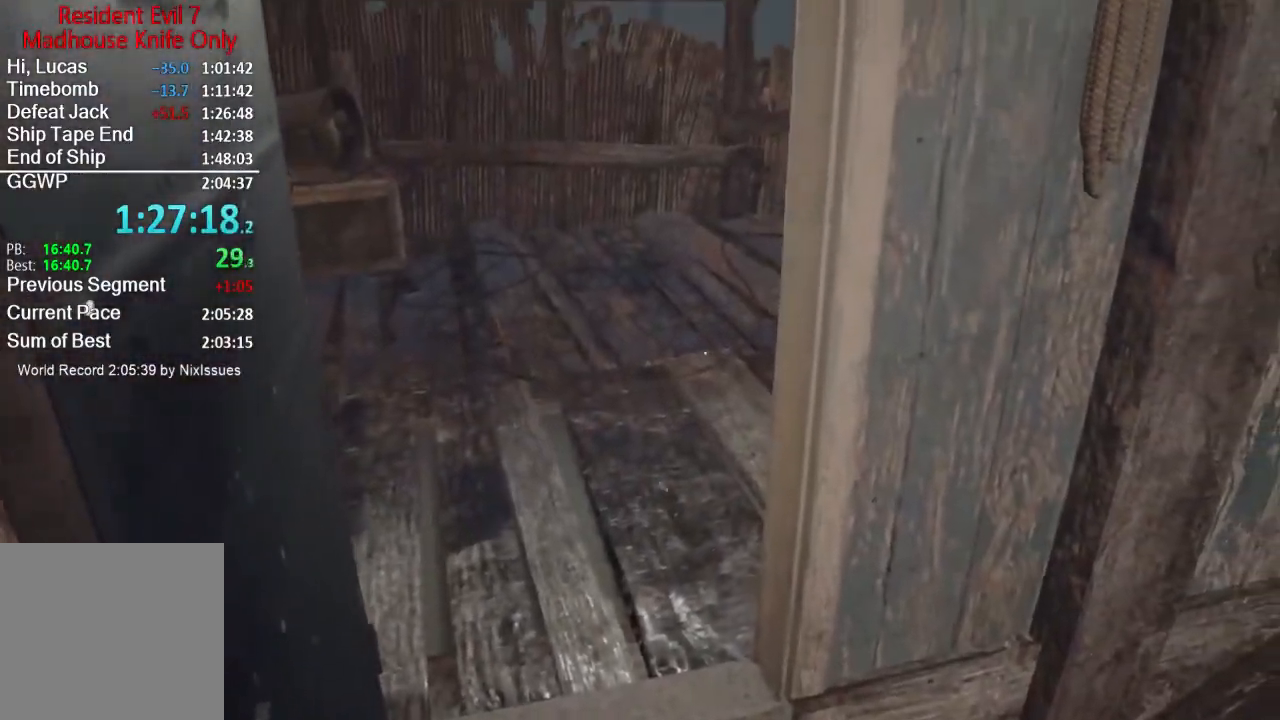
{"buttons": [], "left_stick": "up", "right_stick": "center", "events": []}
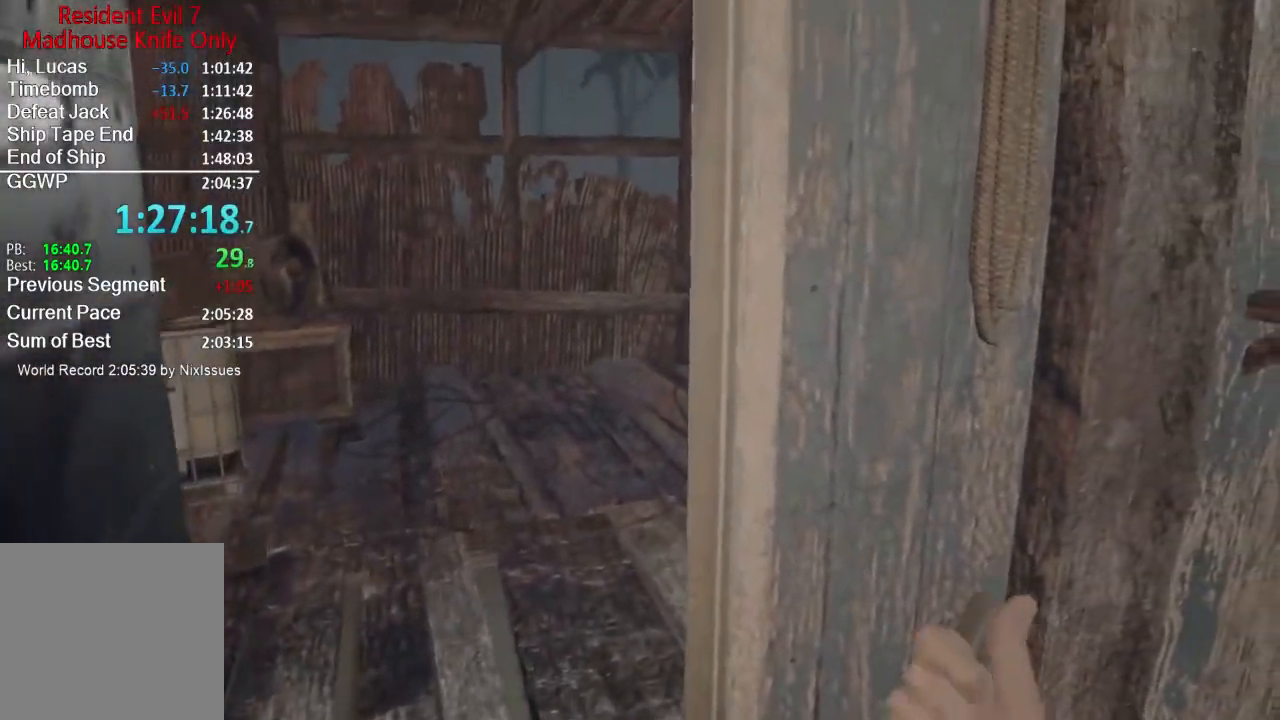
{"buttons": [], "left_stick": "up", "right_stick": "center", "events": []}
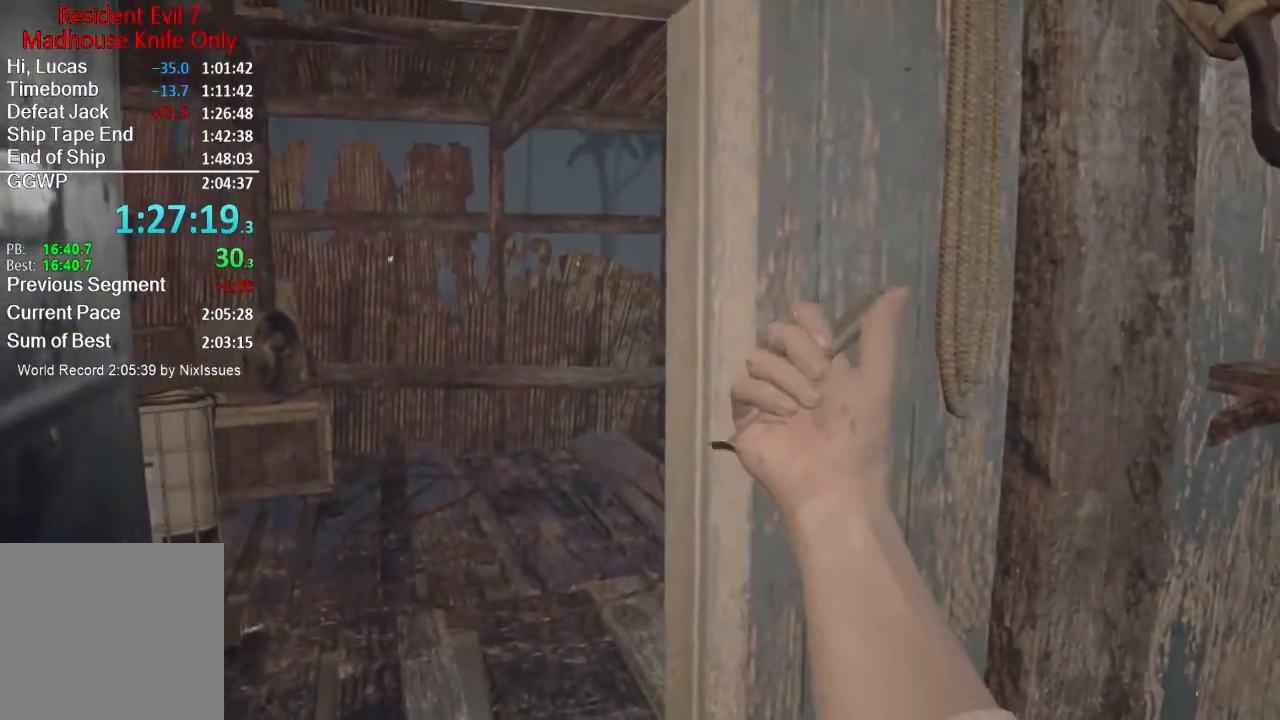
{"buttons": [], "left_stick": "up", "right_stick": "center", "events": []}